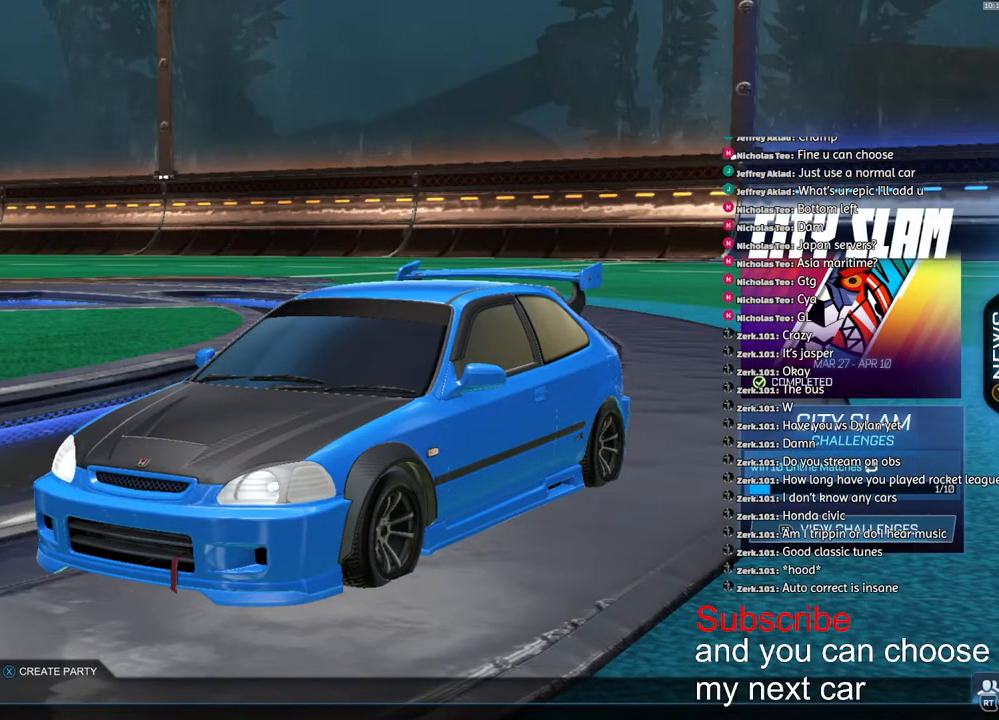
Gameplay with a controller (PlayStation layout); each line is a JSON object with the inputs held at the frame after it. "events" lists button and stick changes between this image and that frame as [ms after this image, input, new state], when the widget could be followed in between.
{"buttons": [], "left_stick": "center", "right_stick": "center", "events": [[150, "left_stick", "down"], [283, "left_stick", "center"], [350, "left_stick", "down"], [483, "left_stick", "center"]]}
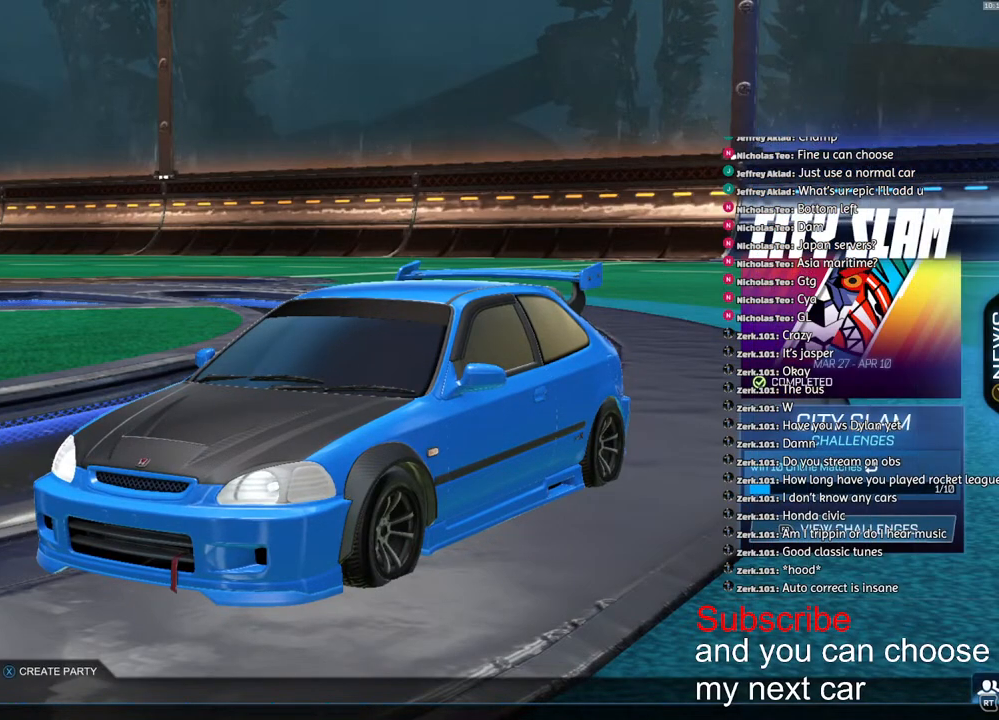
{"buttons": [], "left_stick": "center", "right_stick": "center", "events": [[33, "left_stick", "down"], [167, "CROSS", "down"], [167, "left_stick", "center"], [200, "CROSS", "up"]]}
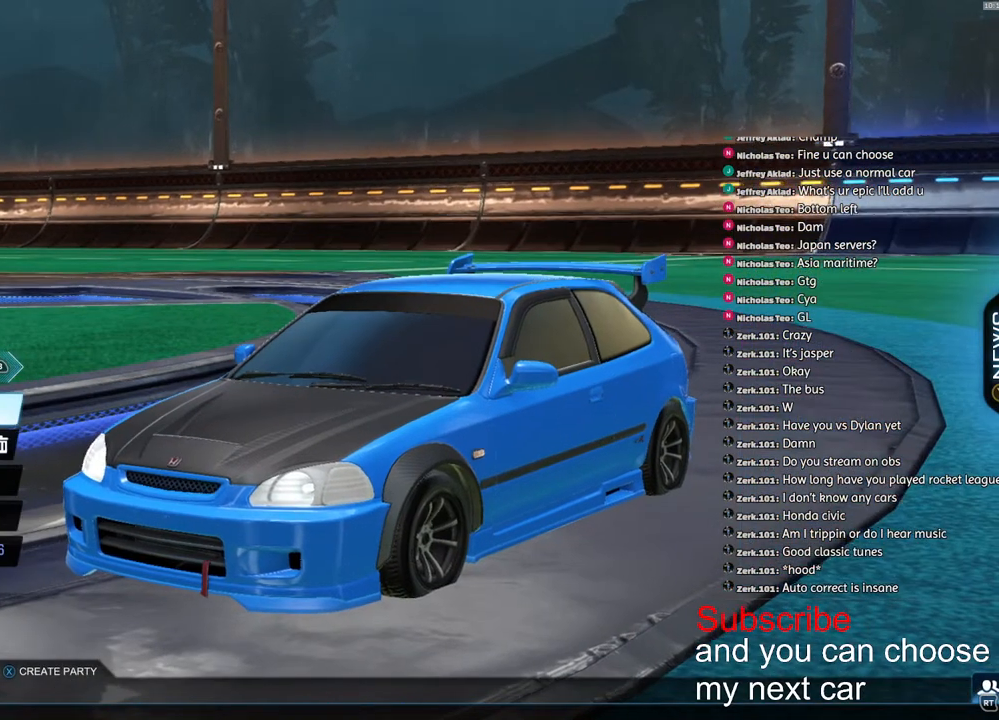
{"buttons": [], "left_stick": "center", "right_stick": "center", "events": []}
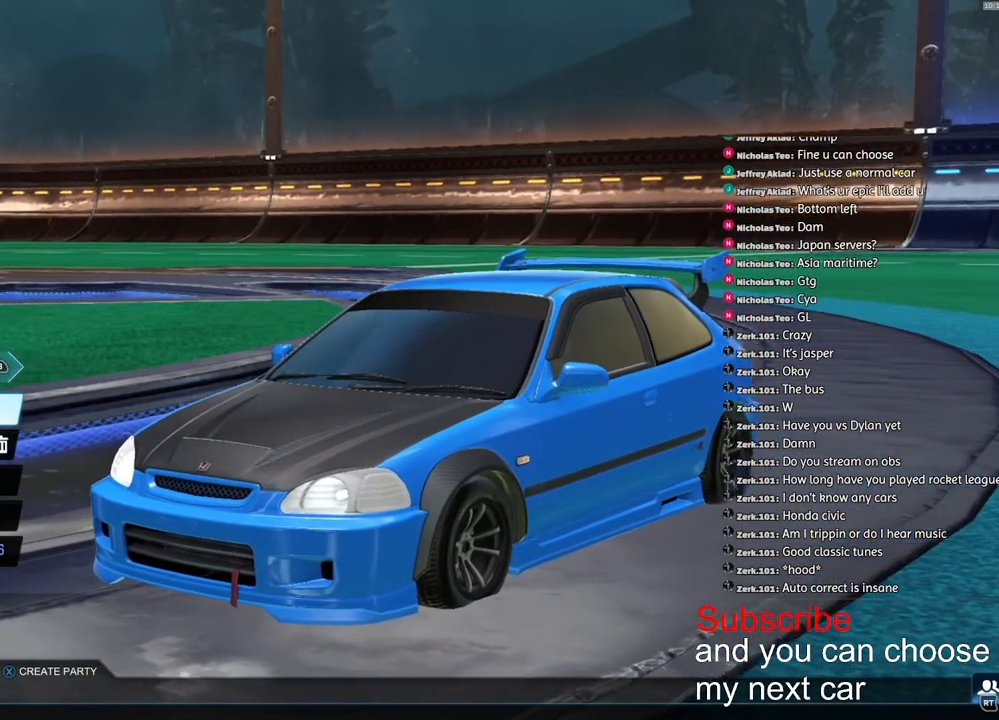
{"buttons": [], "left_stick": "center", "right_stick": "center", "events": []}
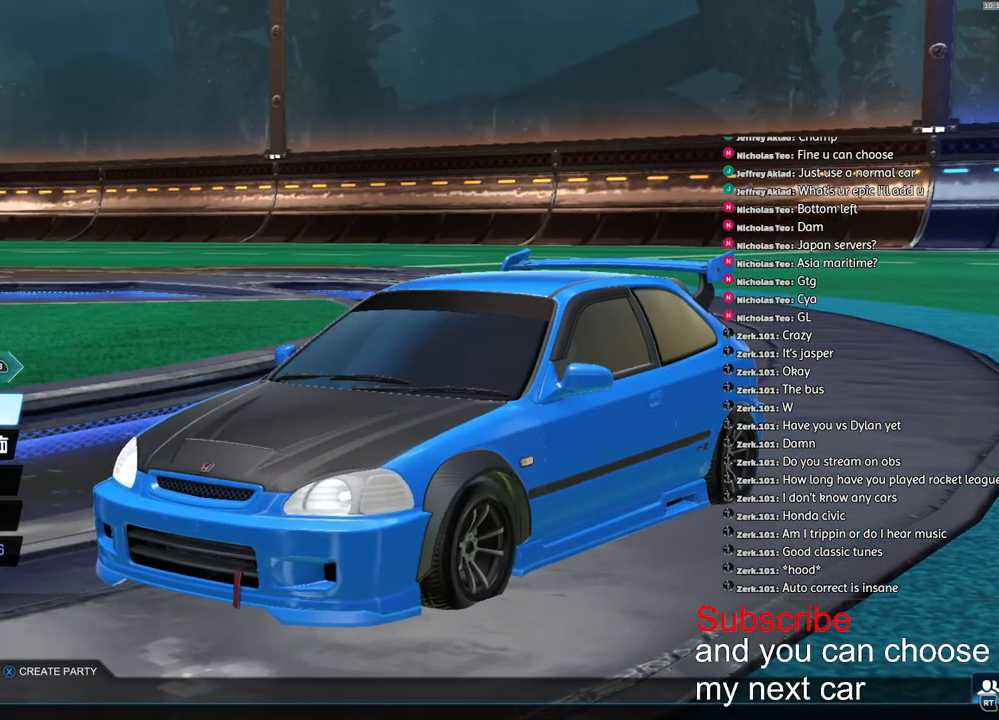
{"buttons": [], "left_stick": "center", "right_stick": "center", "events": [[67, "R1", "down"], [133, "R1", "up"], [367, "R1", "down"], [417, "R1", "up"]]}
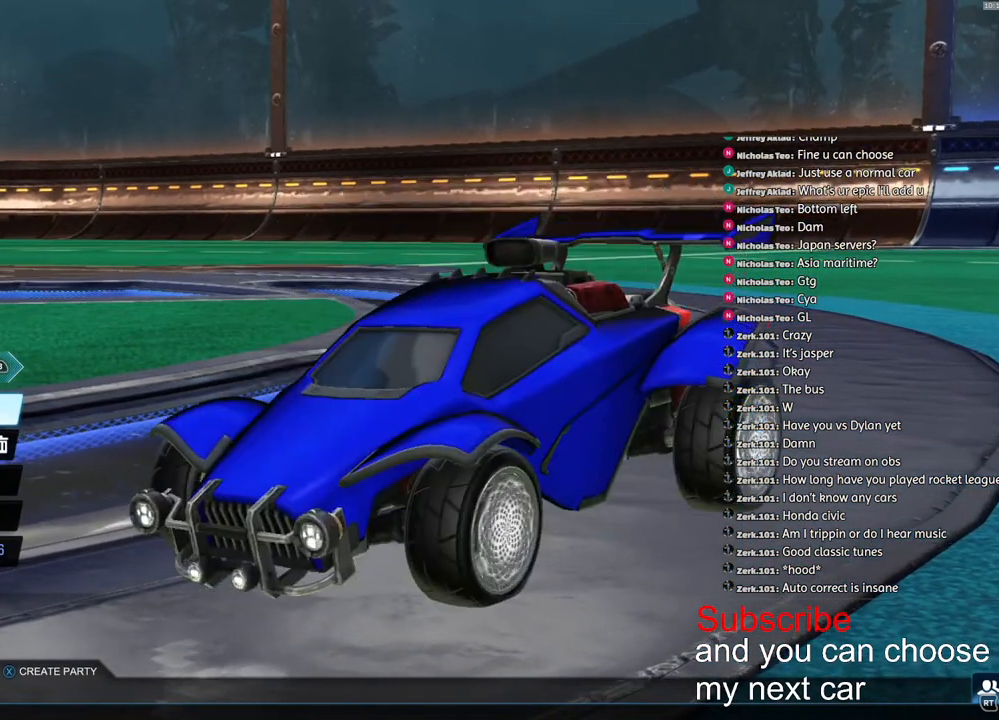
{"buttons": [], "left_stick": "center", "right_stick": "center", "events": [[367, "R1", "down"], [450, "R1", "up"]]}
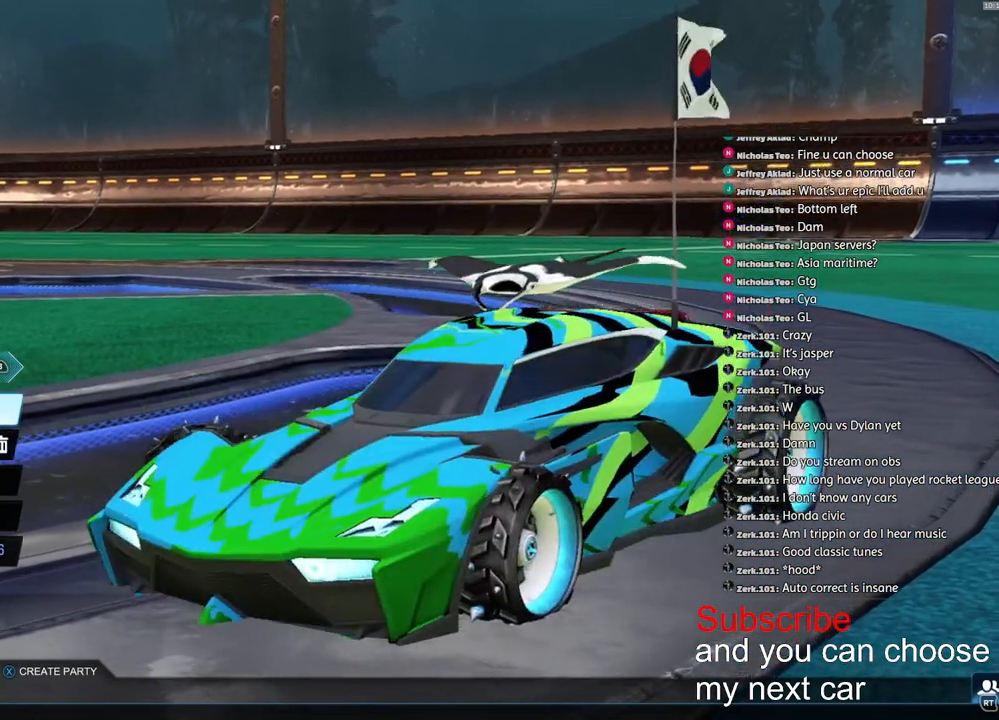
{"buttons": ["R1"], "left_stick": "center", "right_stick": "center", "events": [[83, "R1", "down"], [167, "R1", "up"], [267, "R1", "down"], [333, "R1", "up"], [450, "R1", "down"]]}
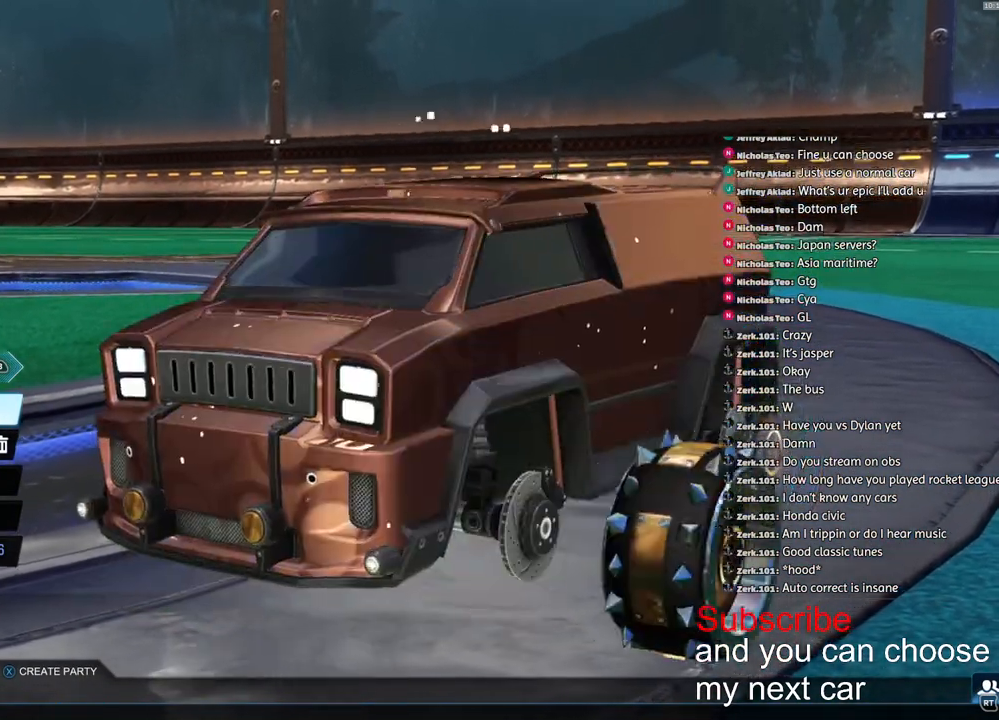
{"buttons": [], "left_stick": "center", "right_stick": "center", "events": [[17, "R1", "up"], [333, "R1", "down"], [417, "R1", "up"]]}
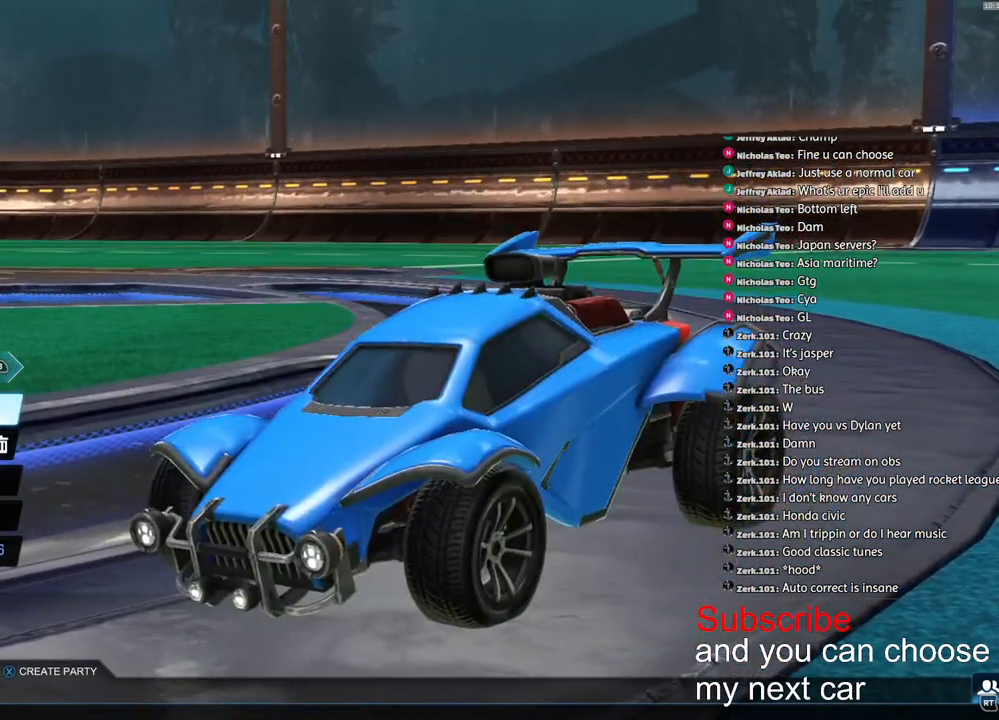
{"buttons": ["L1"], "left_stick": "center", "right_stick": "center", "events": [[83, "L1", "down"], [200, "L1", "up"], [283, "L1", "down"], [400, "L1", "up"], [500, "L1", "down"]]}
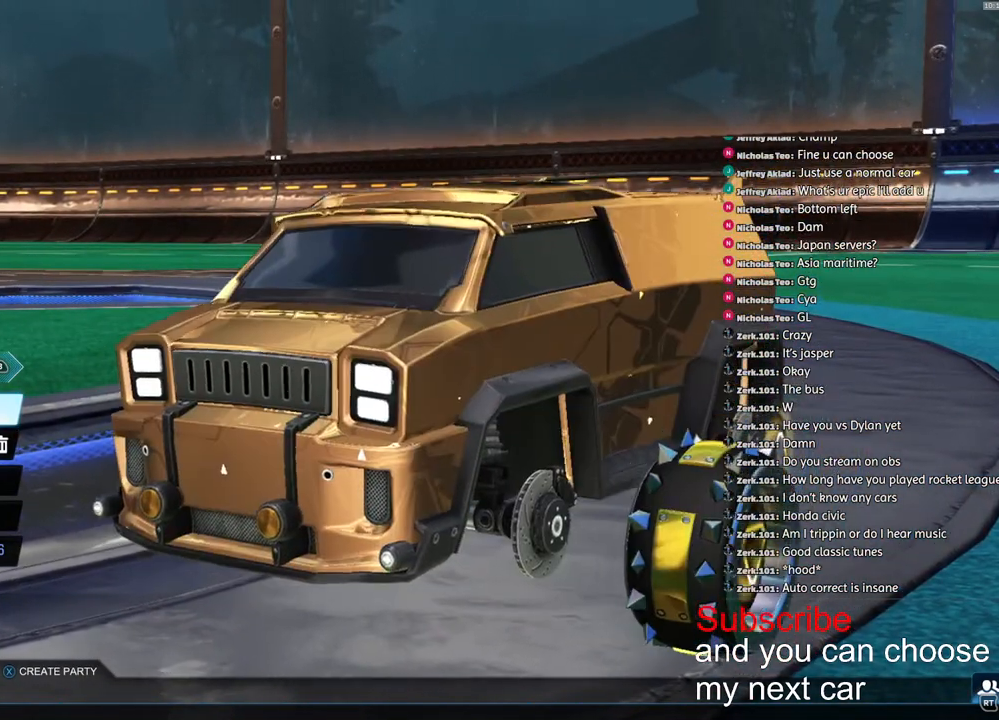
{"buttons": [], "left_stick": "center", "right_stick": "center", "events": [[50, "L1", "up"], [333, "L1", "down"], [417, "L1", "up"]]}
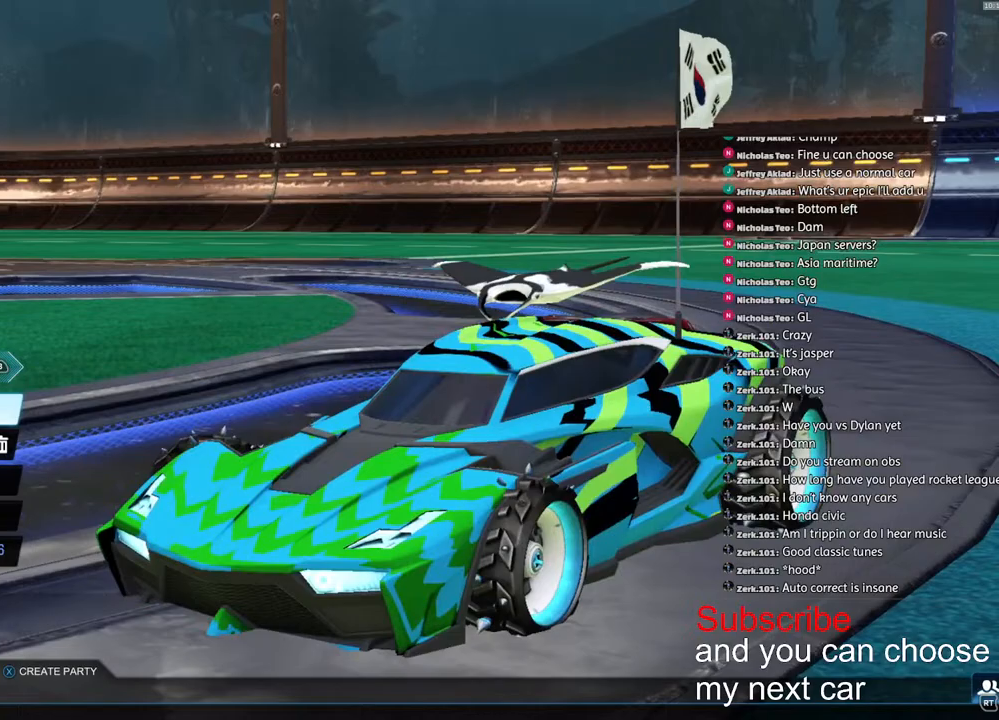
{"buttons": [], "left_stick": "center", "right_stick": "center", "events": [[383, "CROSS", "down"], [433, "CROSS", "up"]]}
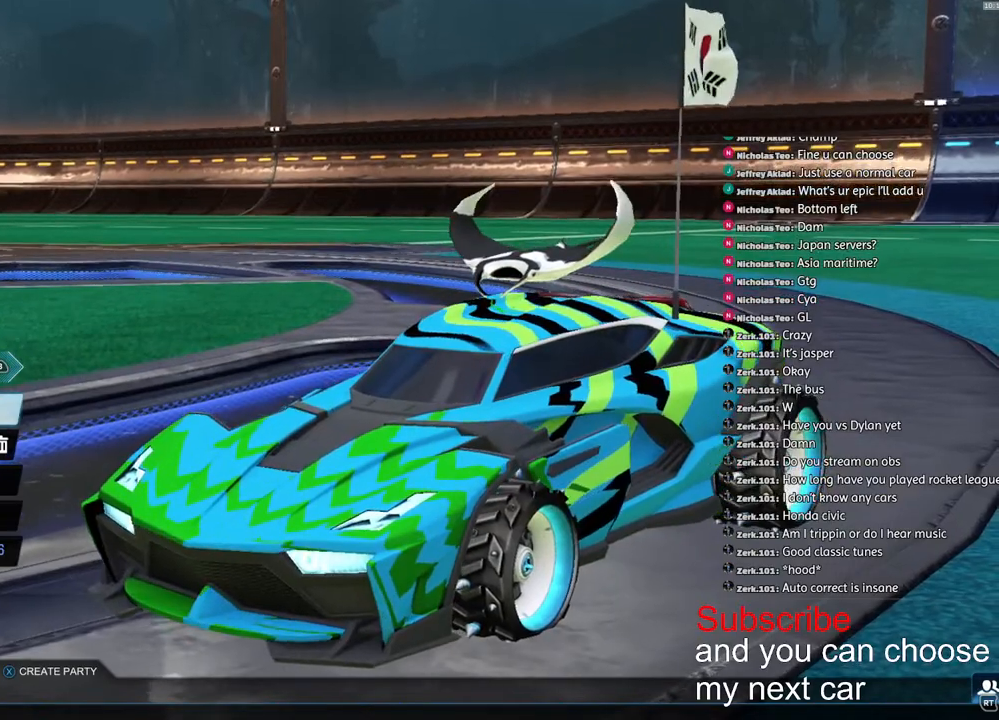
{"buttons": [], "left_stick": "center", "right_stick": "center", "events": [[167, "SQUARE", "down"], [267, "SQUARE", "up"], [300, "left_stick", "left"], [433, "left_stick", "center"], [450, "CROSS", "down"], [500, "CROSS", "up"]]}
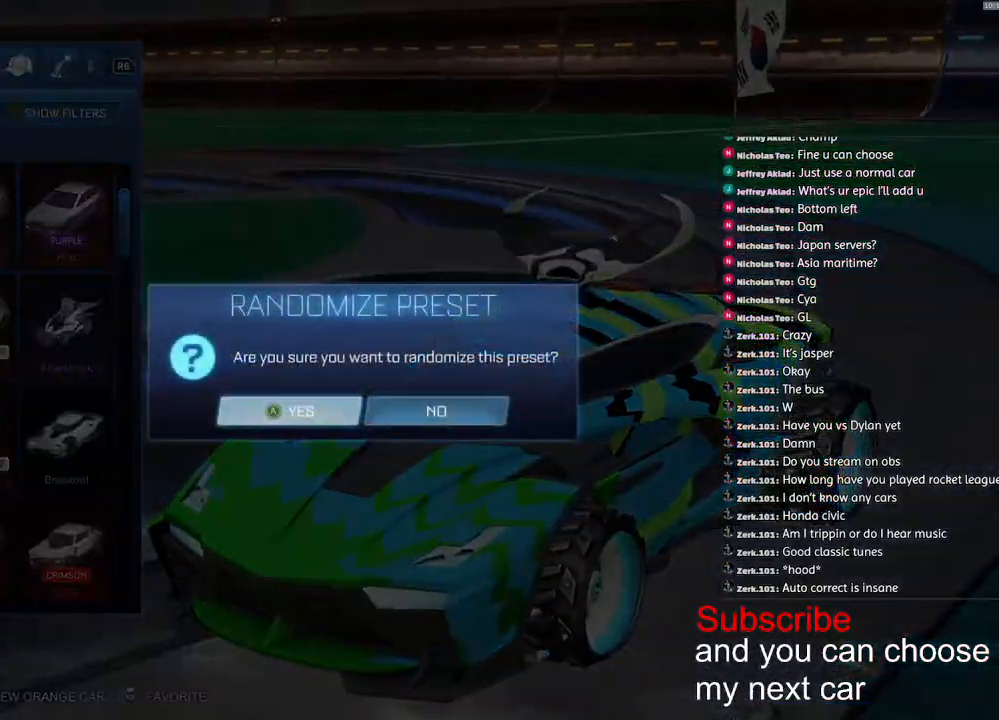
{"buttons": [], "left_stick": "center", "right_stick": "center", "events": [[167, "CIRCLE", "down"], [233, "CIRCLE", "up"], [400, "CIRCLE", "down"], [467, "CIRCLE", "up"]]}
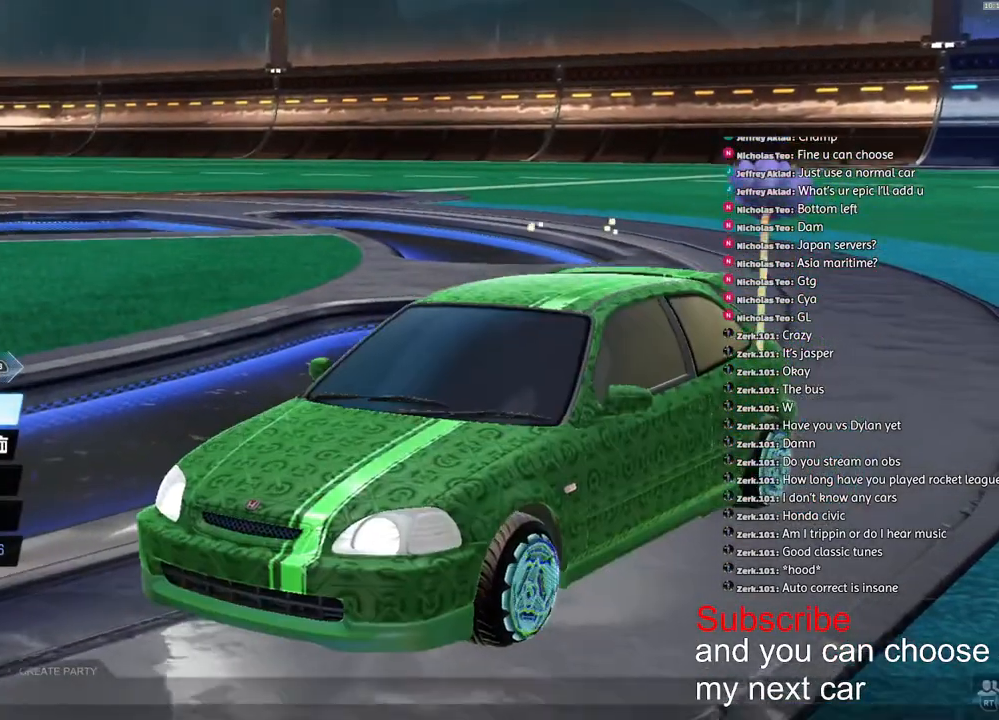
{"buttons": [], "left_stick": "center", "right_stick": "center", "events": [[267, "L1", "down"], [383, "L1", "up"]]}
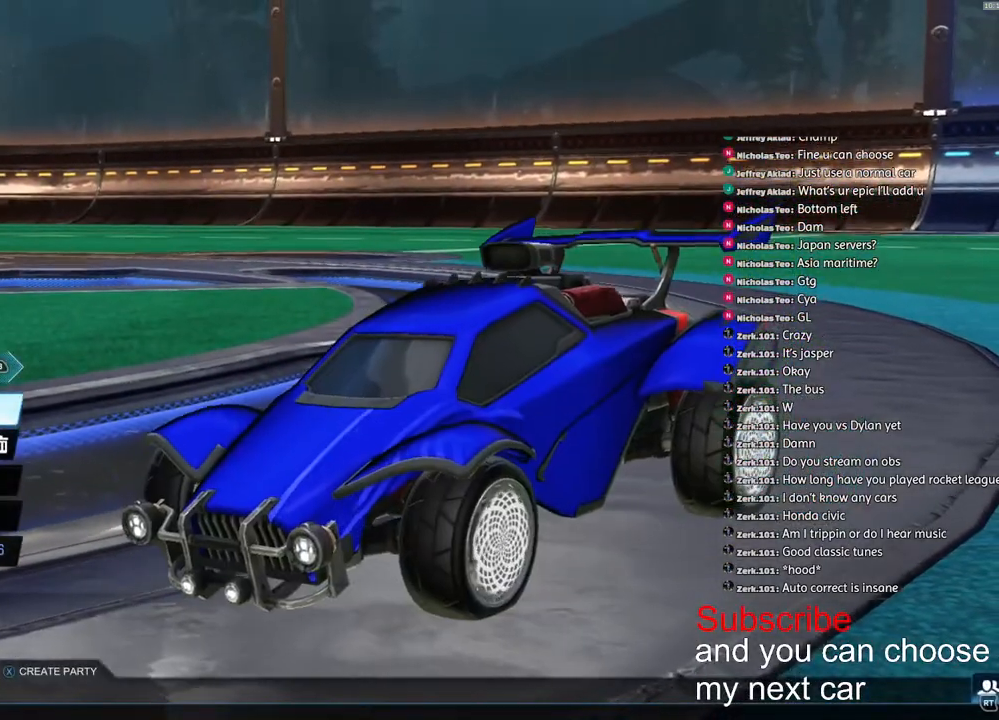
{"buttons": ["L1"], "left_stick": "center", "right_stick": "center", "events": [[50, "L1", "down"], [150, "L1", "up"], [250, "L1", "down"], [350, "L1", "up"], [450, "L1", "down"]]}
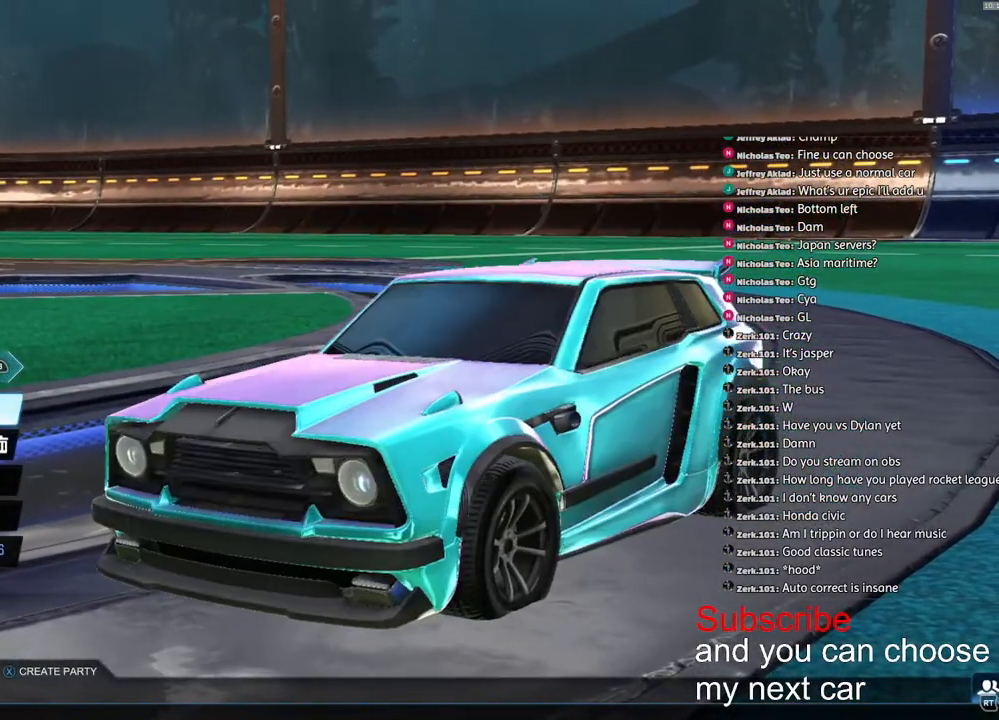
{"buttons": [], "left_stick": "center", "right_stick": "center", "events": [[50, "L1", "up"], [200, "L1", "down"], [267, "L1", "up"], [383, "R1", "down"], [483, "R1", "up"]]}
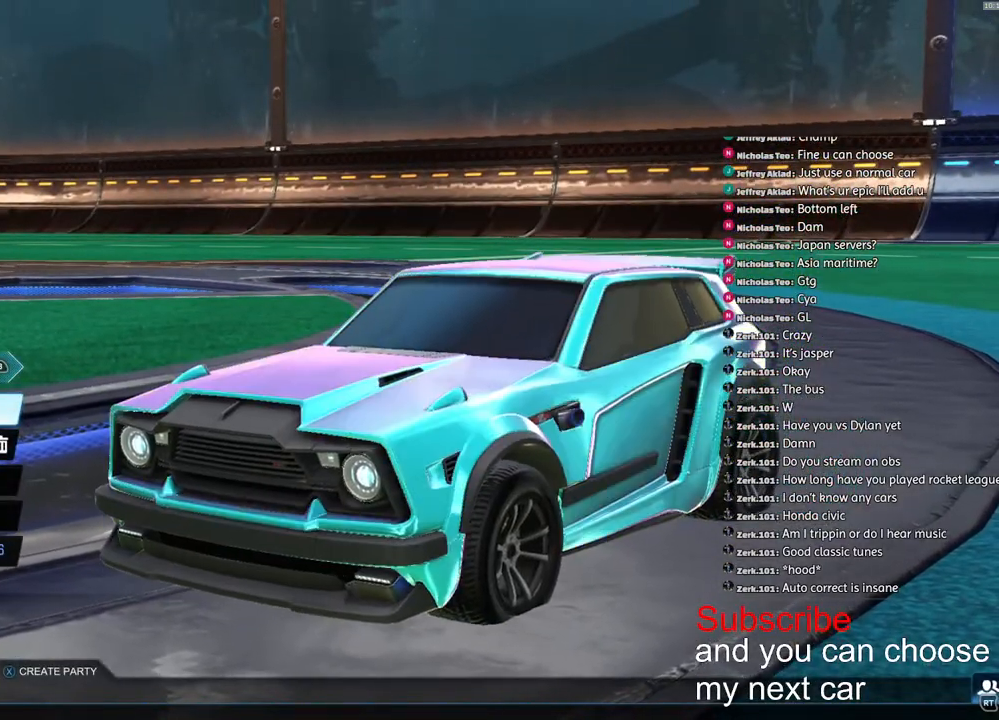
{"buttons": [], "left_stick": "center", "right_stick": "center", "events": [[83, "R1", "down"], [133, "R1", "up"]]}
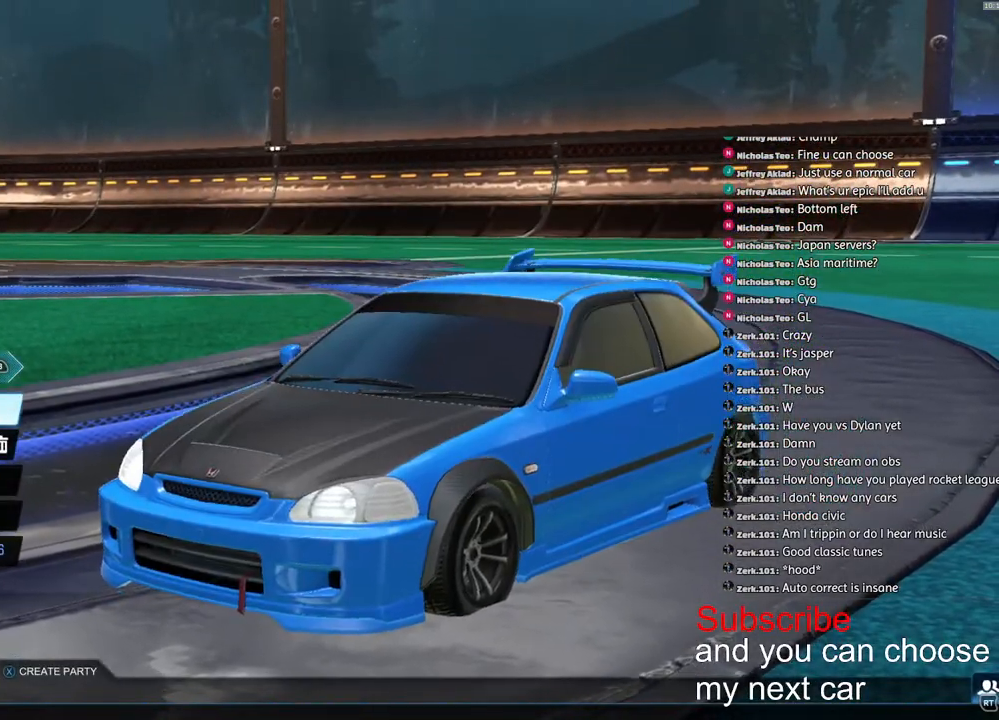
{"buttons": [], "left_stick": "center", "right_stick": "center", "events": [[33, "CROSS", "down"], [83, "CROSS", "up"]]}
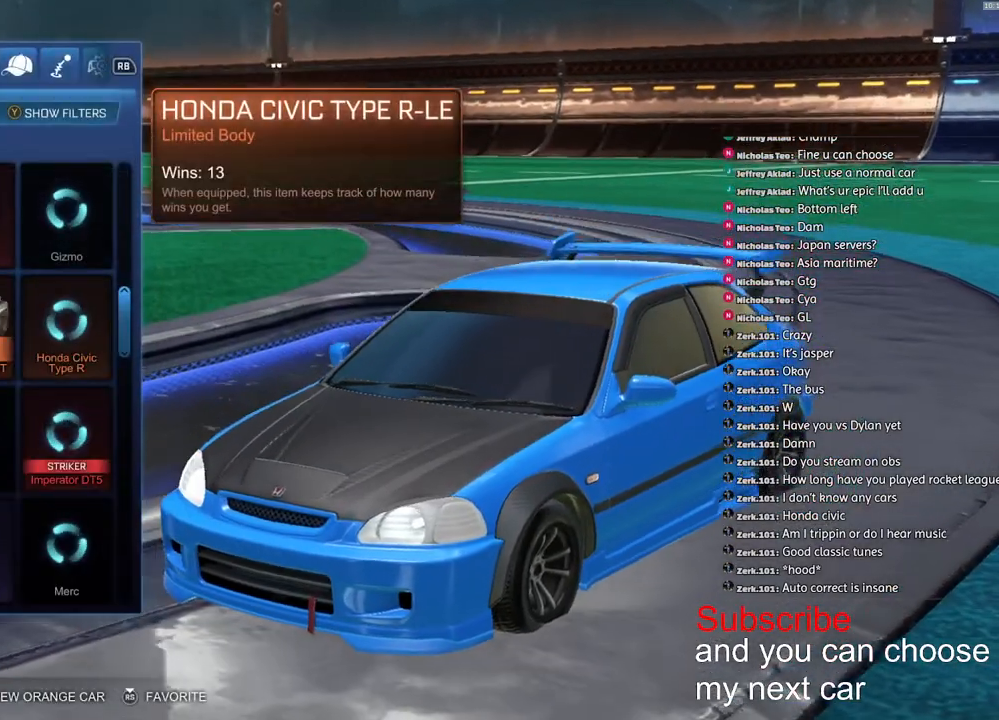
{"buttons": [], "left_stick": "right", "right_stick": "center", "events": [[467, "left_stick", "right"]]}
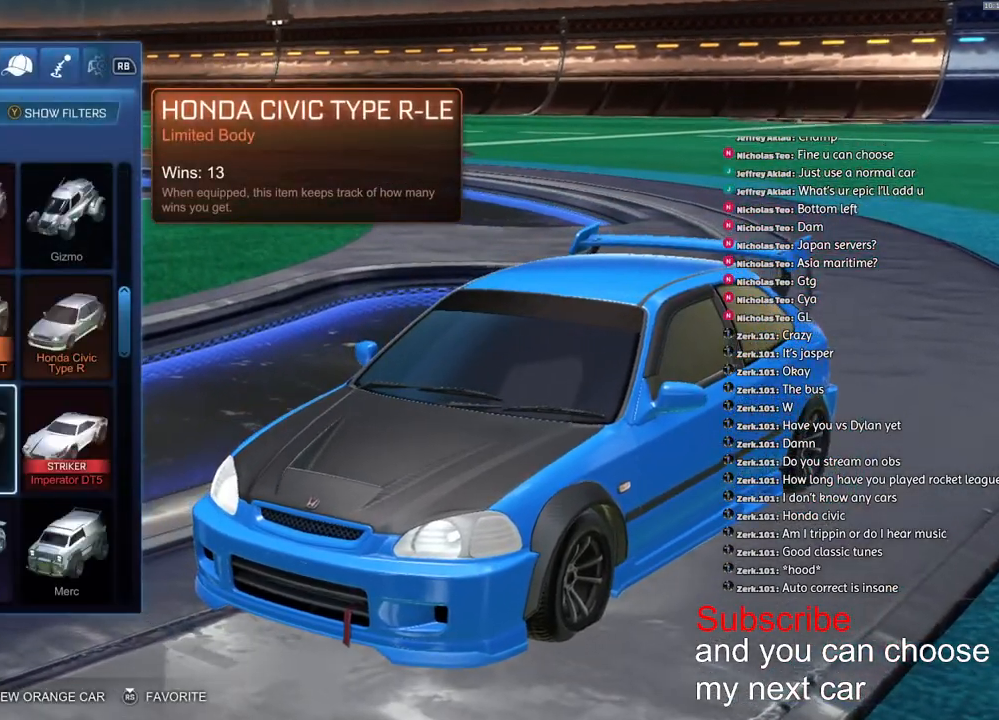
{"buttons": [], "left_stick": "down", "right_stick": "center", "events": [[117, "left_stick", "center"], [467, "left_stick", "down"]]}
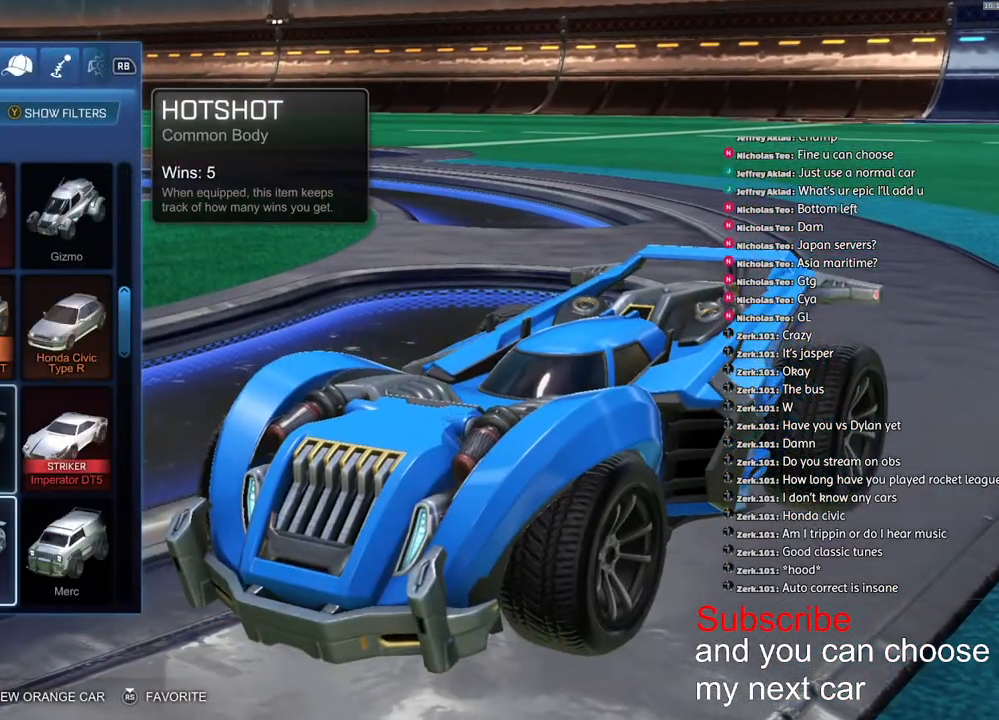
{"buttons": [], "left_stick": "down", "right_stick": "center", "events": [[150, "left_stick", "center"], [367, "left_stick", "down"]]}
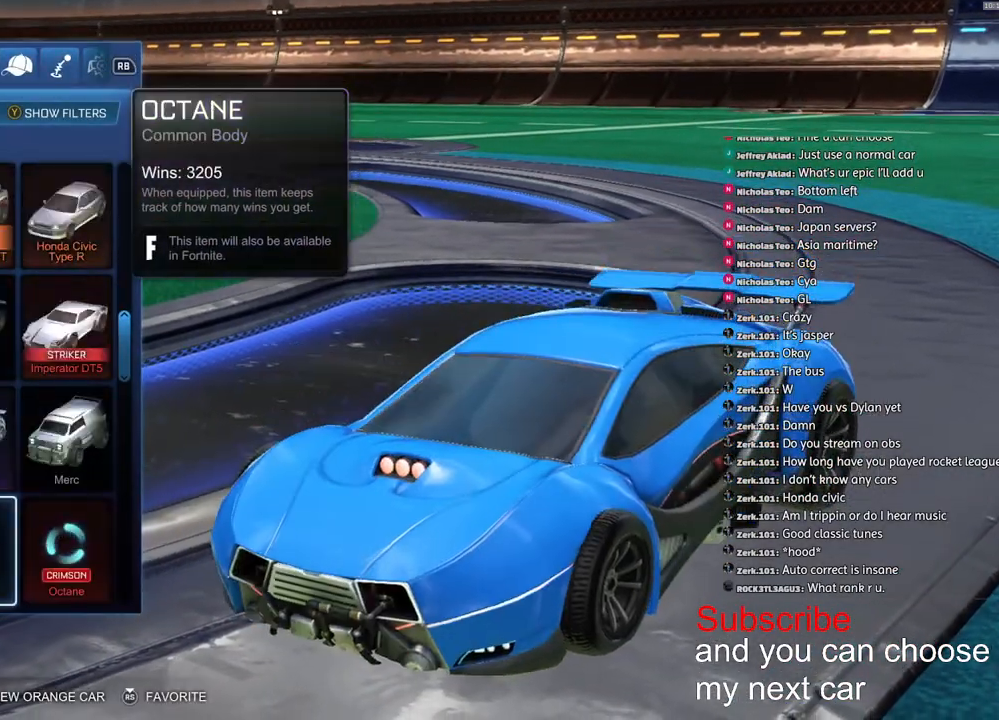
{"buttons": [], "left_stick": "down-left", "right_stick": "center", "events": [[300, "left_stick", "center"], [500, "left_stick", "down-left"]]}
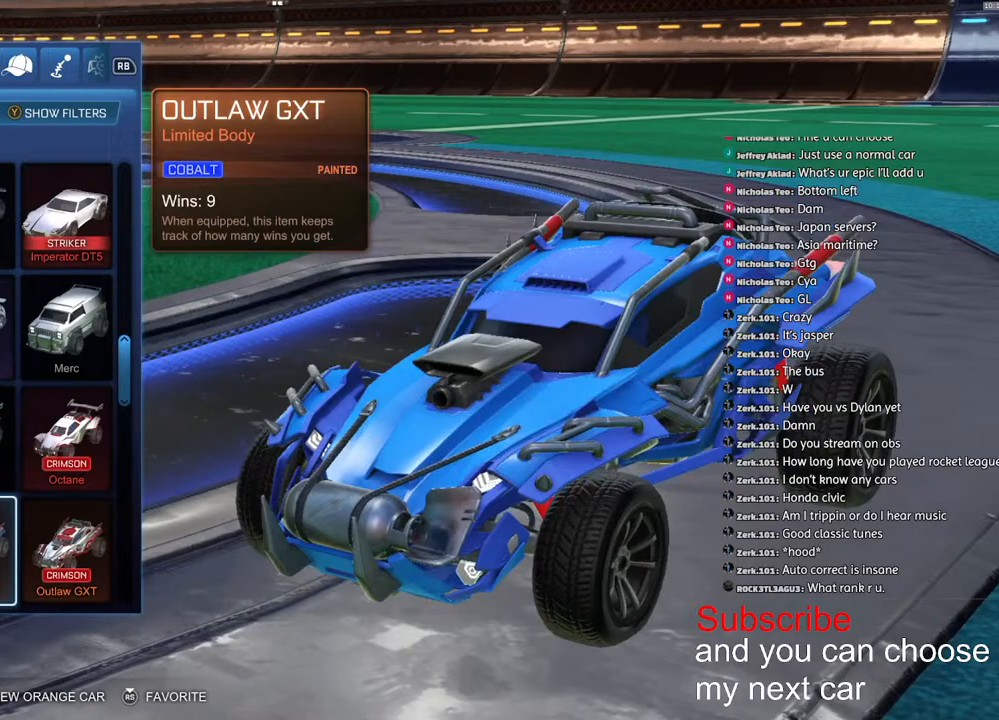
{"buttons": [], "left_stick": "center", "right_stick": "center", "events": [[167, "left_stick", "center"]]}
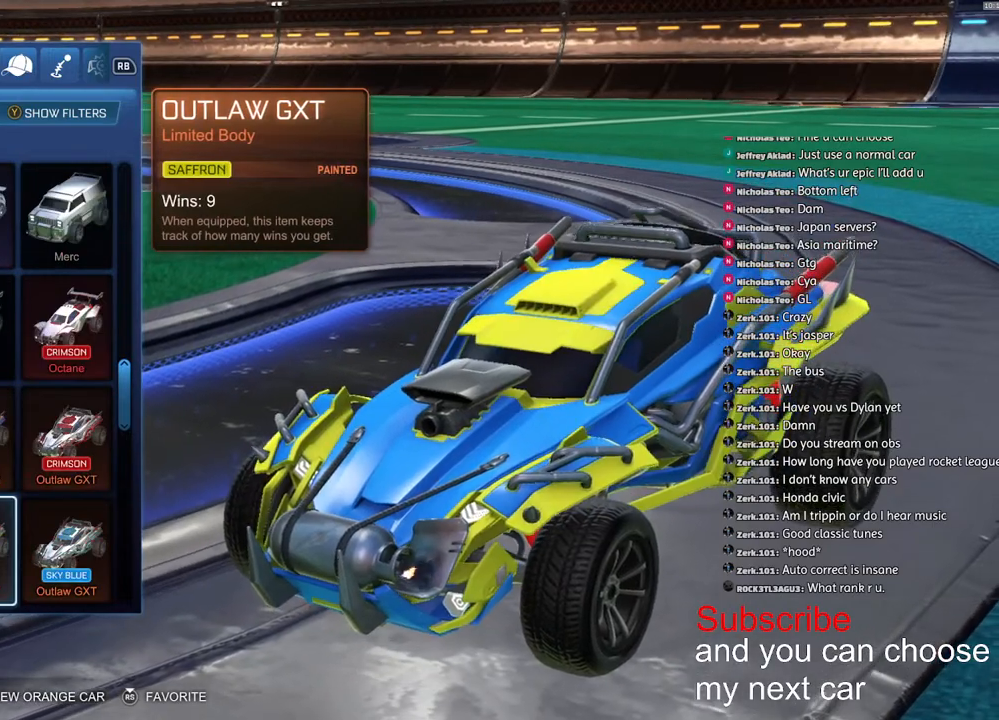
{"buttons": [], "left_stick": "center", "right_stick": "center", "events": []}
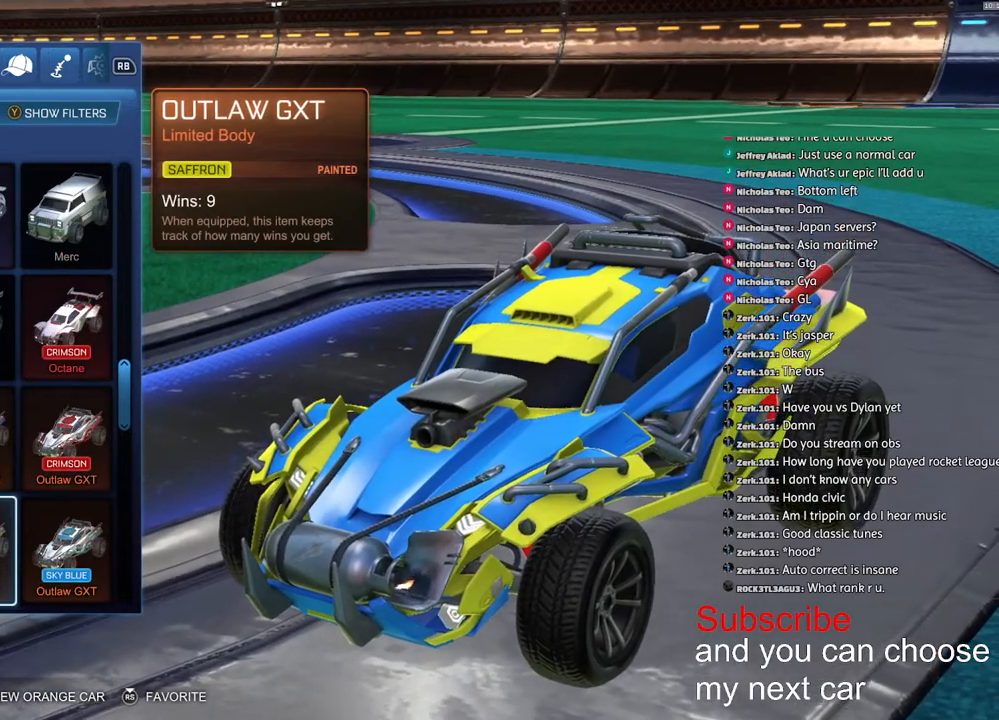
{"buttons": [], "left_stick": "up", "right_stick": "center", "events": [[483, "left_stick", "up"]]}
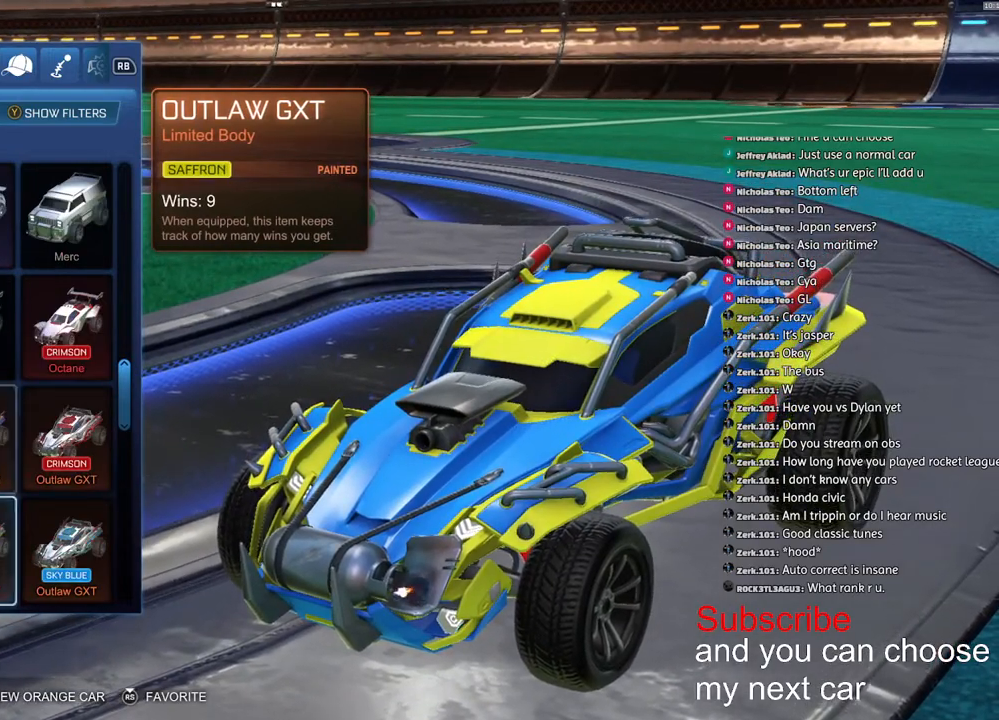
{"buttons": ["CIRCLE"], "left_stick": "center", "right_stick": "center", "events": [[150, "left_stick", "center"], [217, "left_stick", "up"], [317, "left_stick", "center"], [433, "CIRCLE", "down"]]}
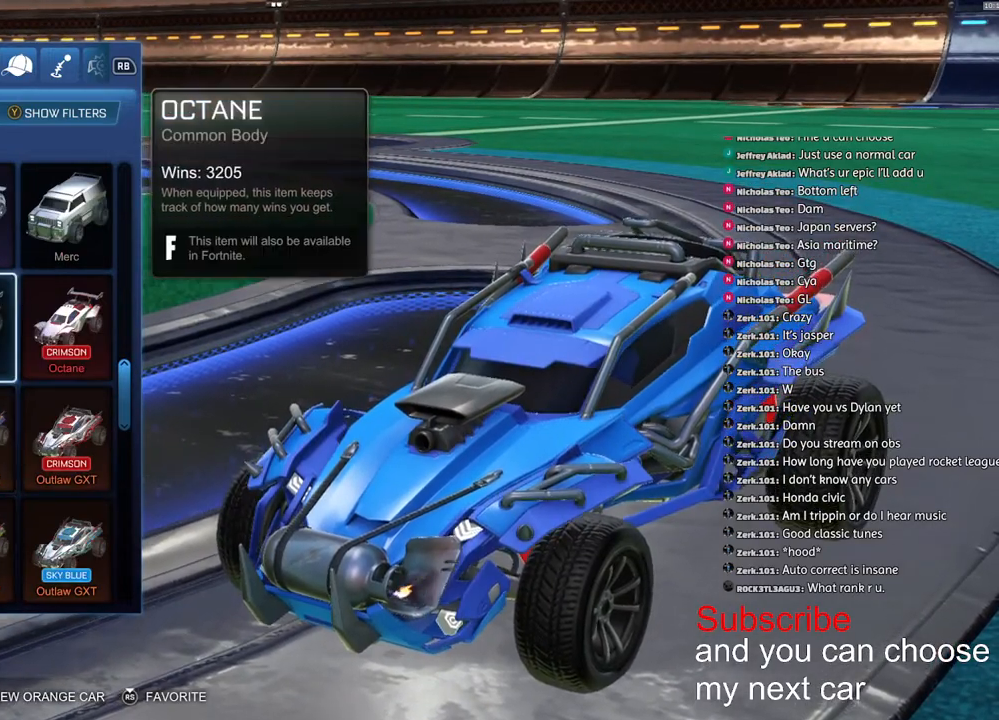
{"buttons": [], "left_stick": "up", "right_stick": "center", "events": [[17, "CIRCLE", "up"], [100, "CIRCLE", "down"], [150, "CIRCLE", "up"], [417, "left_stick", "up"]]}
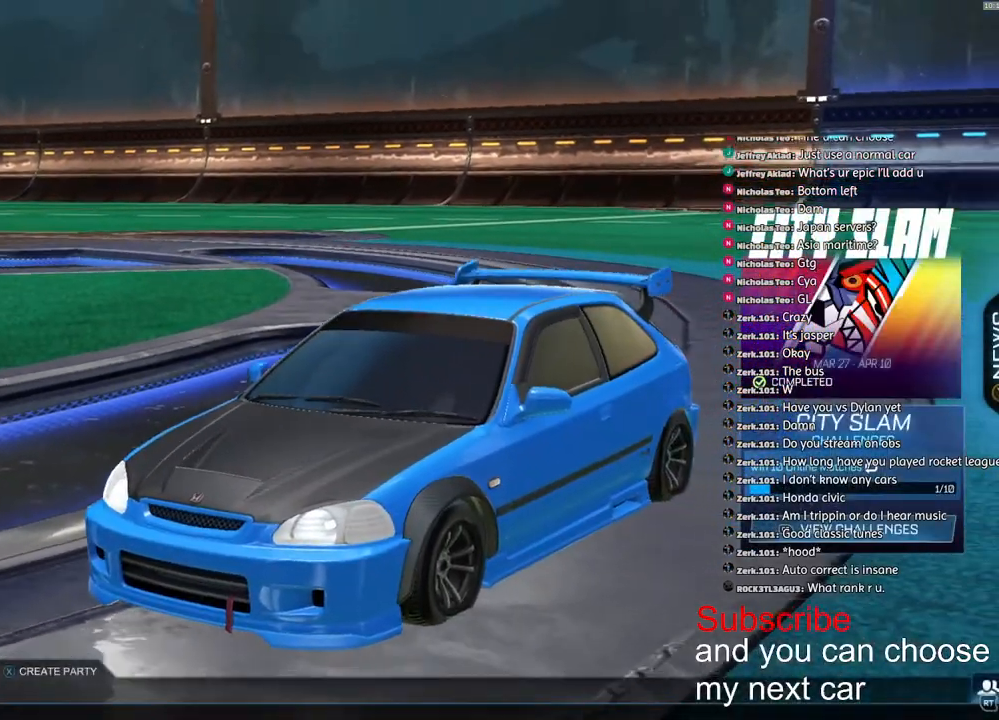
{"buttons": [], "left_stick": "center", "right_stick": "center", "events": [[333, "left_stick", "center"], [383, "CROSS", "down"], [433, "CROSS", "up"]]}
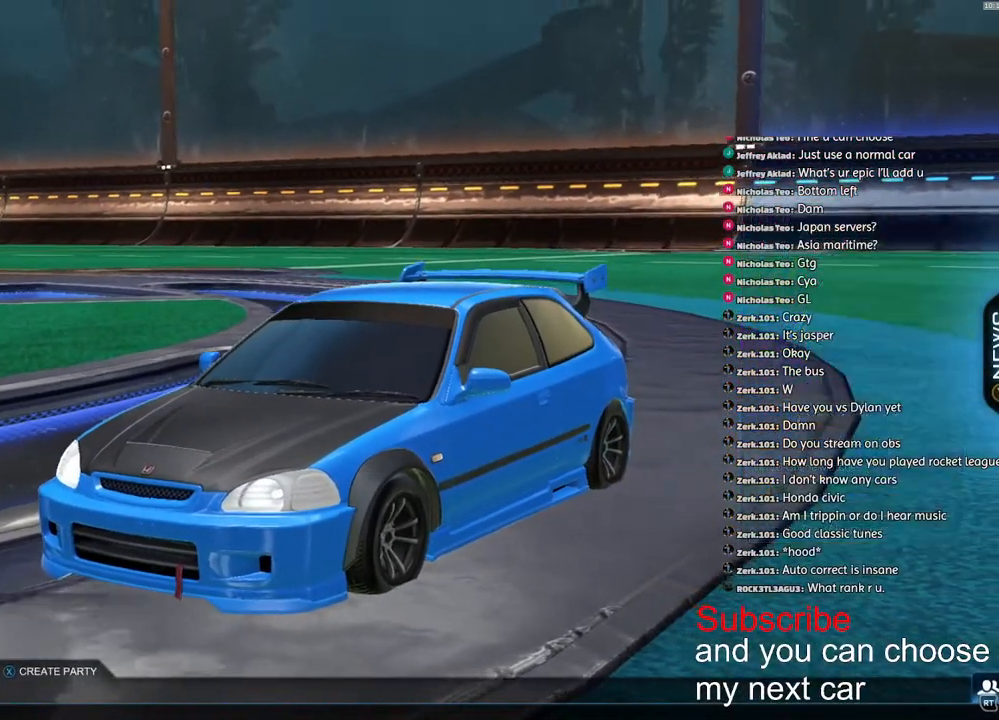
{"buttons": [], "left_stick": "right", "right_stick": "center", "events": [[417, "left_stick", "up"], [500, "left_stick", "right"]]}
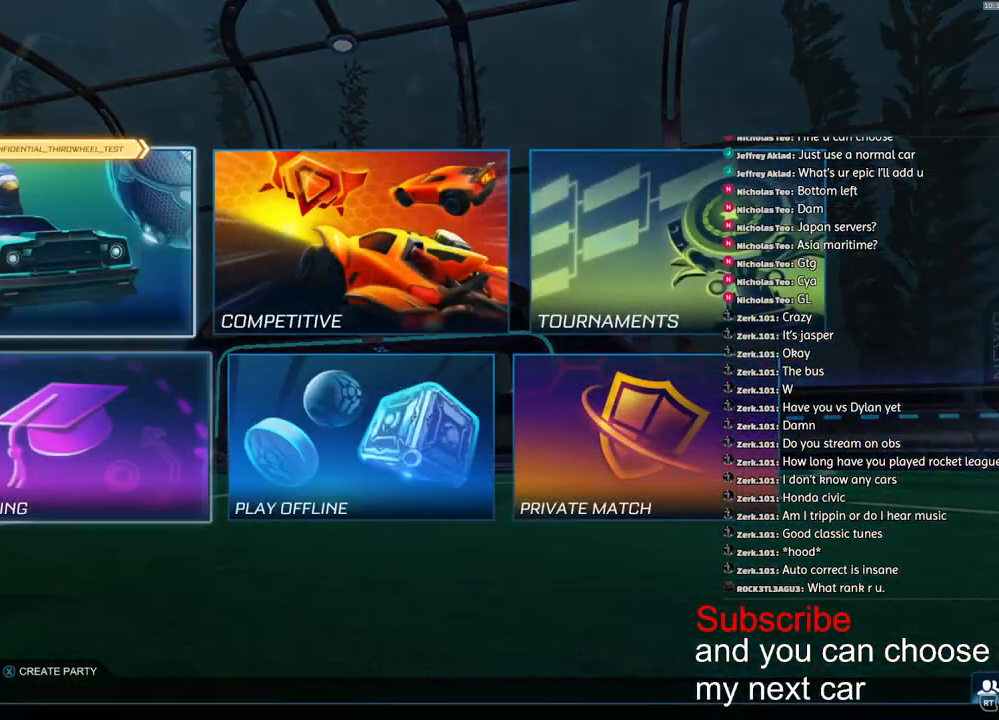
{"buttons": [], "left_stick": "center", "right_stick": "center", "events": [[67, "CROSS", "down"], [67, "left_stick", "center"], [133, "CROSS", "up"]]}
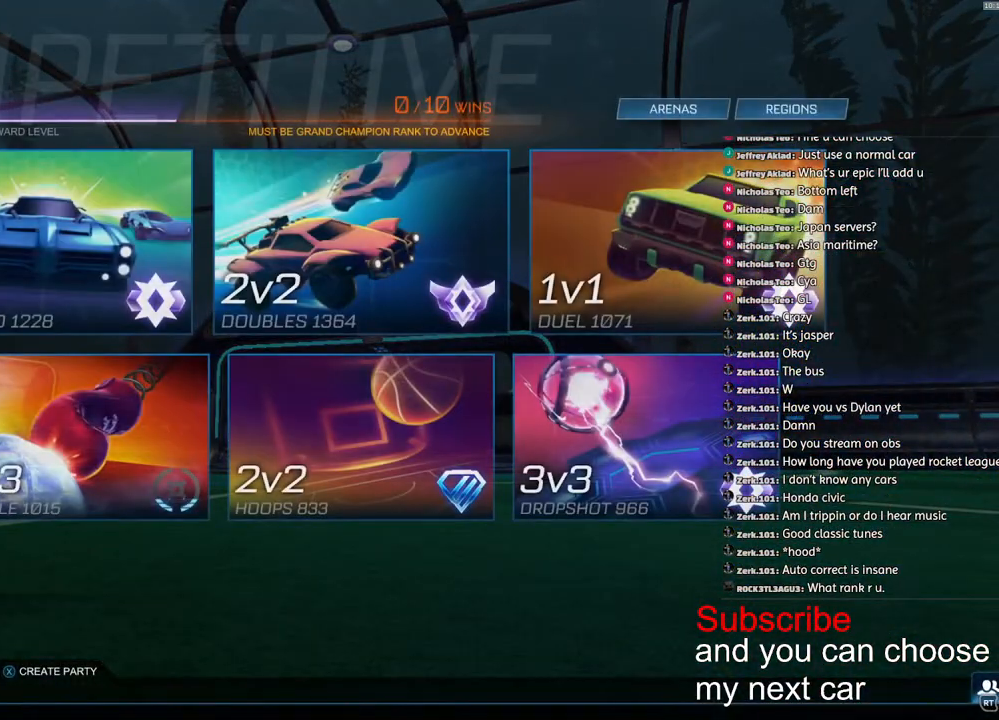
{"buttons": [], "left_stick": "left", "right_stick": "center", "events": [[333, "left_stick", "right"], [467, "left_stick", "left"]]}